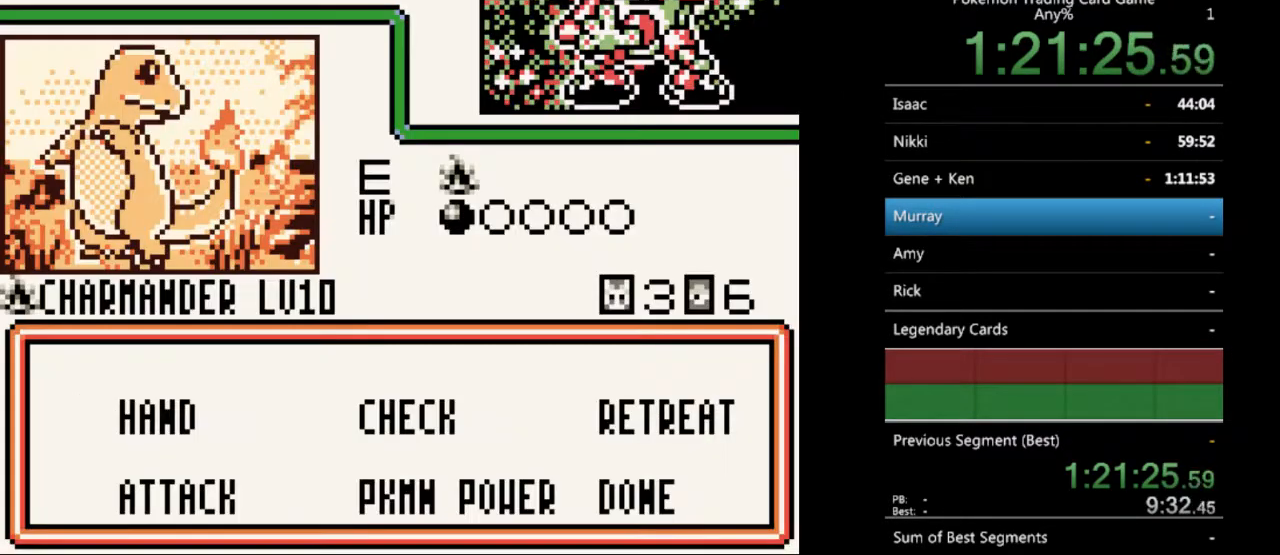
Gameplay with a controller (Nintendo layout); each line is a JSON object with the inputs held at the frame after it. "events" lists button and stick changes between this image and that frame as [ms after this image, input, new state], when the widget could be followed in between. Not read: L3 R3.
{"buttons": ["A"], "events": [[400, "A", "down"]]}
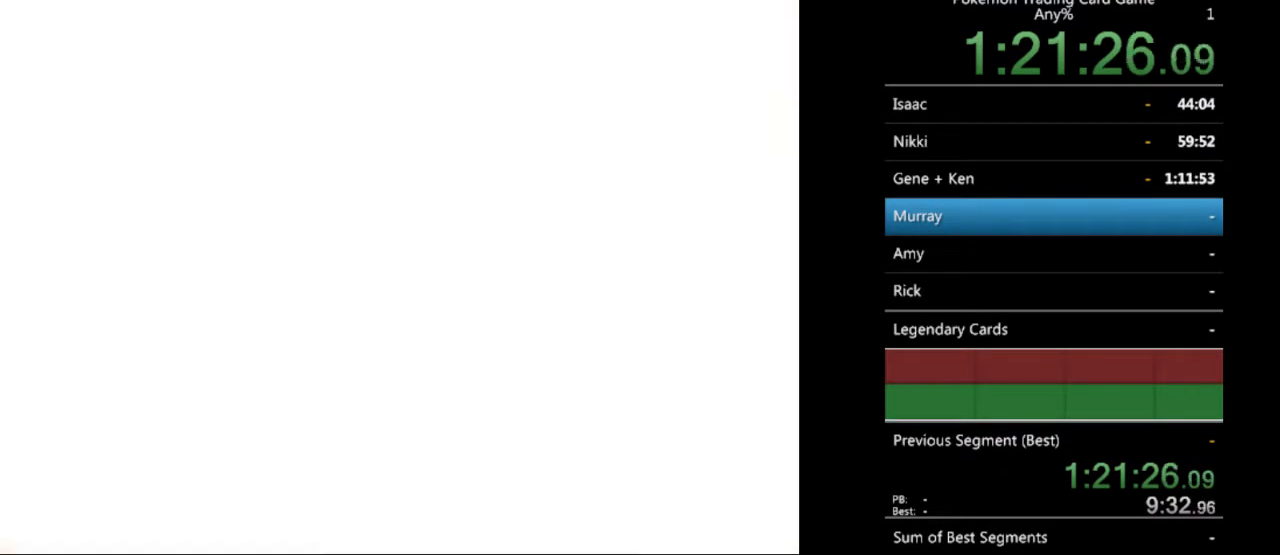
{"buttons": [], "events": [[33, "A", "up"], [300, "A", "down"], [400, "A", "up"]]}
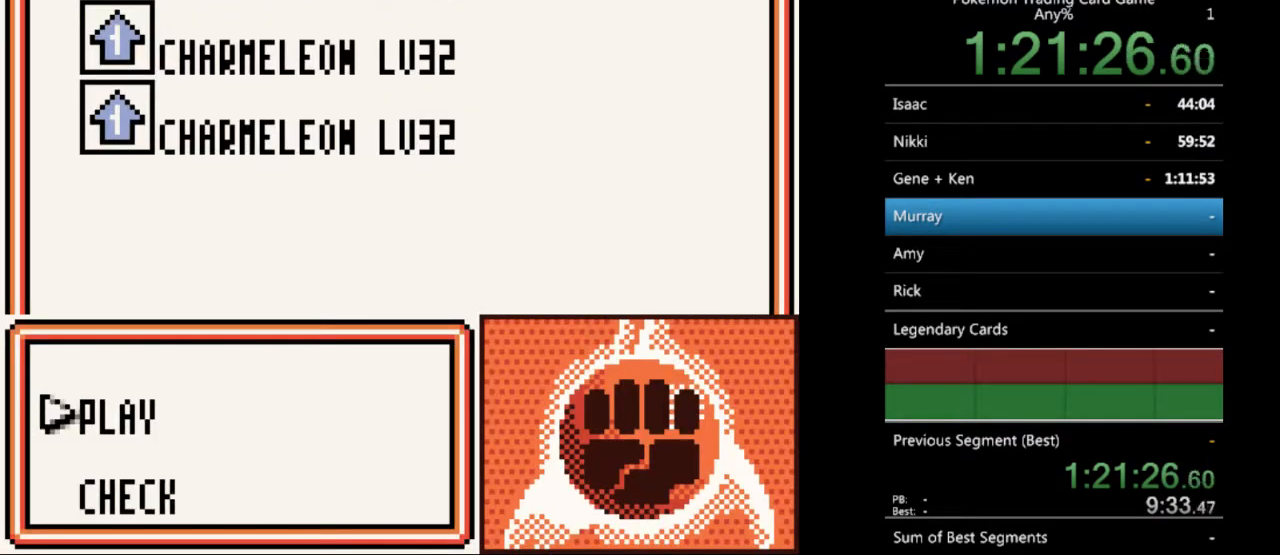
{"buttons": ["DPAD_DOWN"], "events": [[33, "A", "down"], [133, "A", "up"], [433, "DPAD_DOWN", "down"]]}
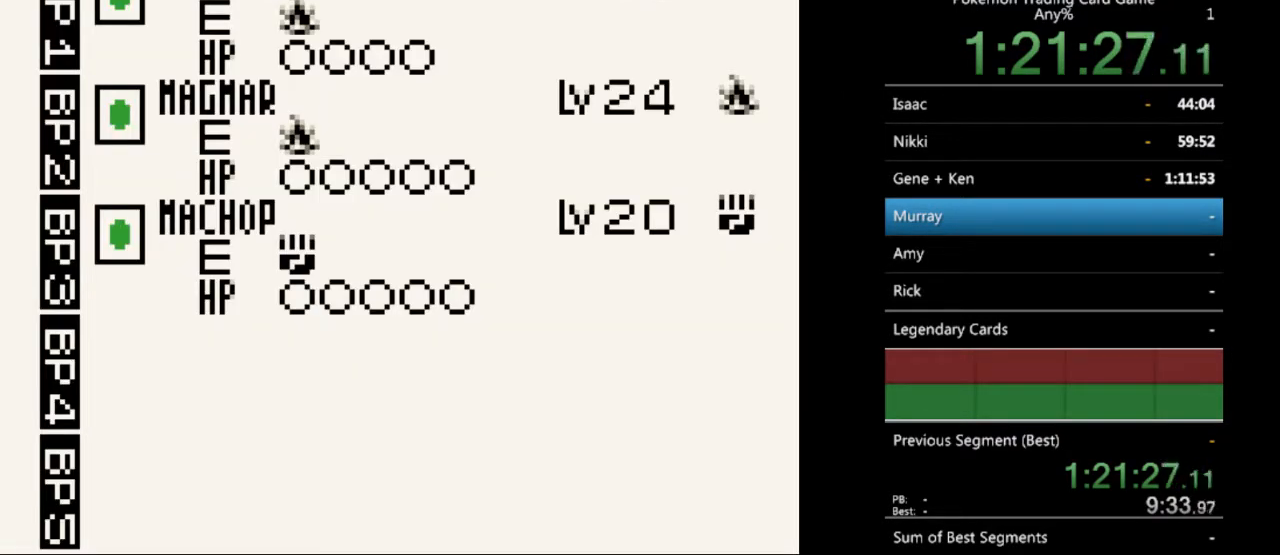
{"buttons": [], "events": [[33, "DPAD_DOWN", "up"], [133, "DPAD_DOWN", "down"], [200, "DPAD_DOWN", "up"]]}
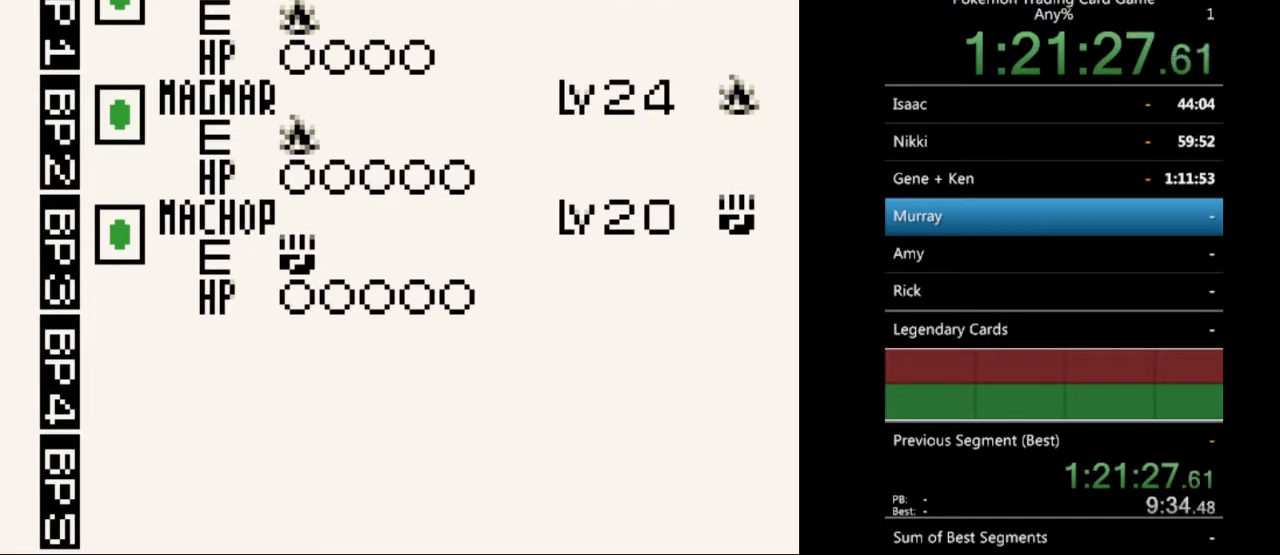
{"buttons": ["A"], "events": [[467, "A", "down"]]}
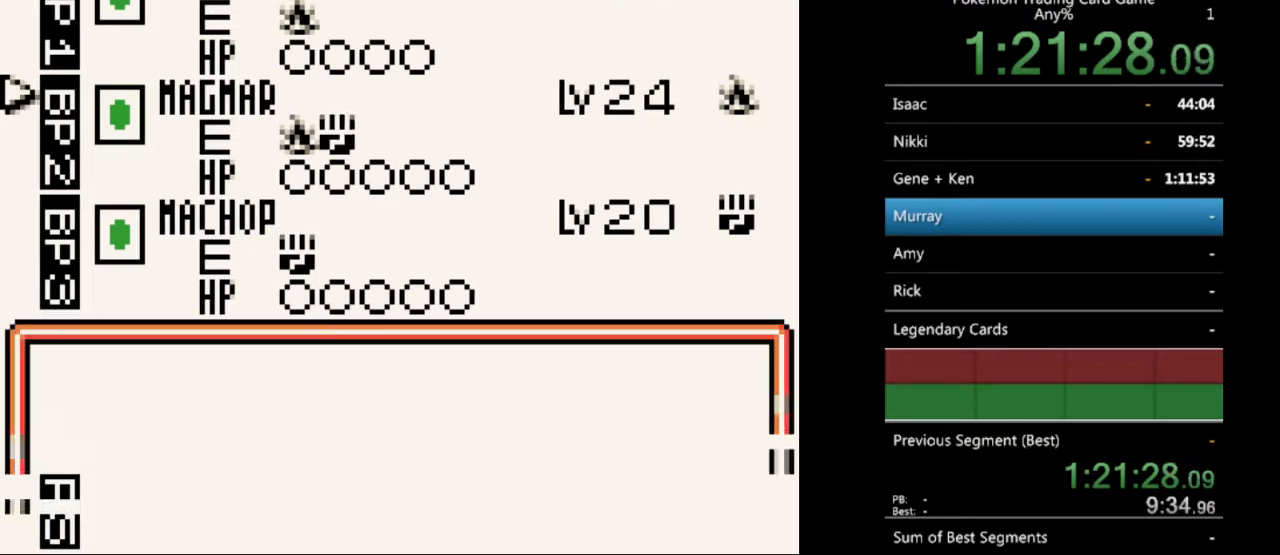
{"buttons": [], "events": [[67, "A", "up"], [267, "A", "down"], [367, "A", "up"]]}
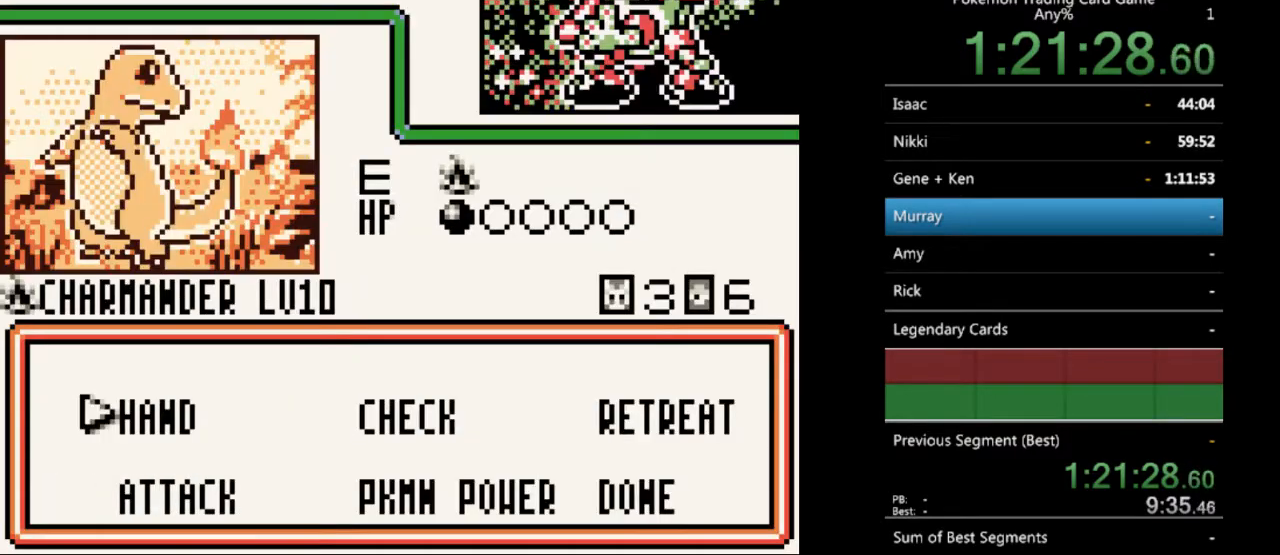
{"buttons": [], "events": [[133, "DPAD_DOWN", "down"], [233, "DPAD_DOWN", "up"], [333, "A", "down"], [400, "A", "up"]]}
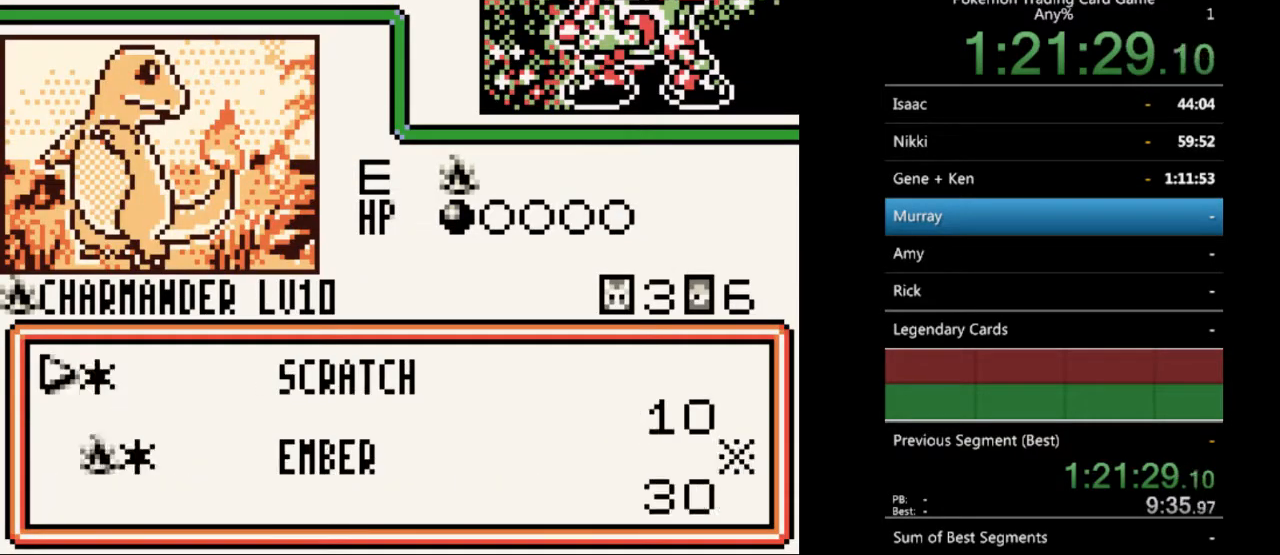
{"buttons": [], "events": [[167, "A", "down"], [267, "A", "up"], [367, "A", "down"], [467, "A", "up"]]}
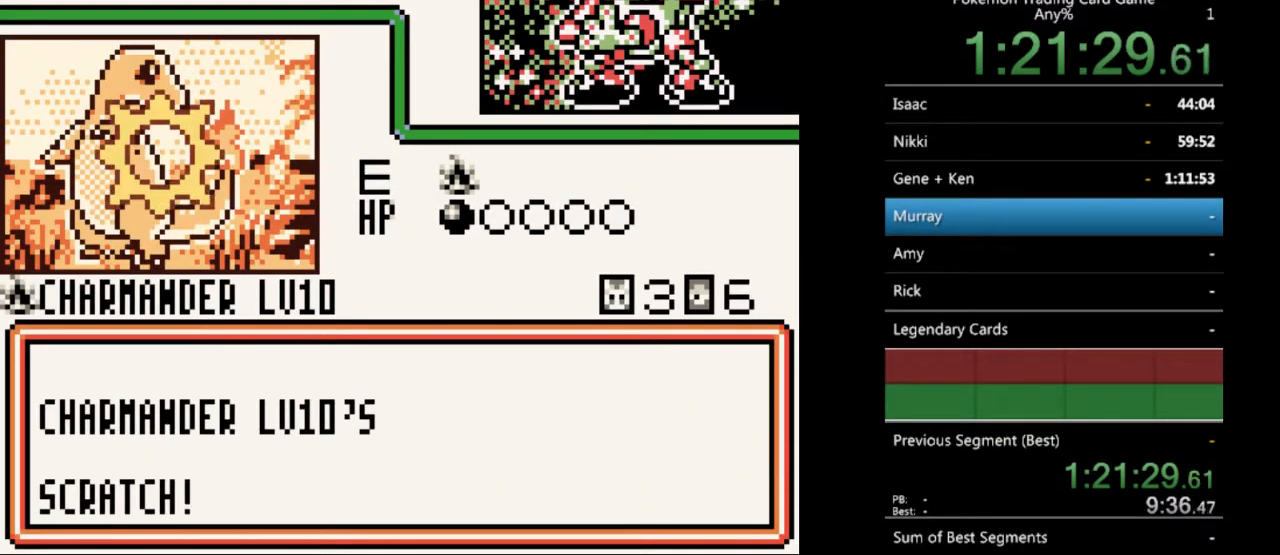
{"buttons": ["A"], "events": [[67, "A", "down"], [133, "A", "up"], [233, "A", "down"], [333, "A", "up"], [433, "A", "down"]]}
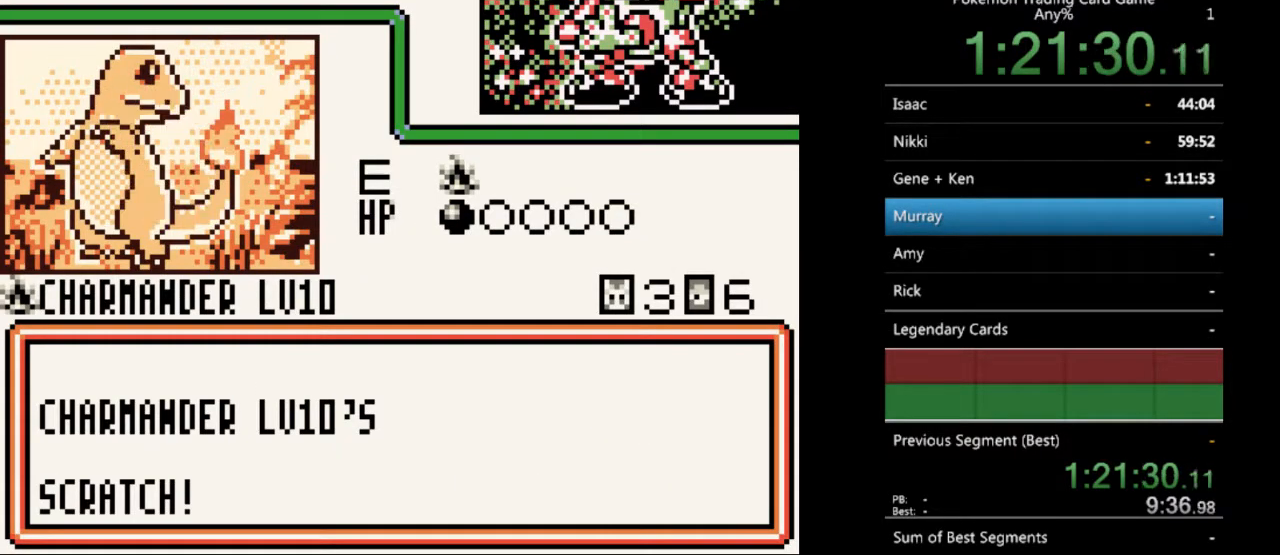
{"buttons": ["A"], "events": [[33, "A", "up"], [133, "A", "down"], [200, "A", "up"], [333, "A", "down"], [433, "A", "up"], [500, "A", "down"]]}
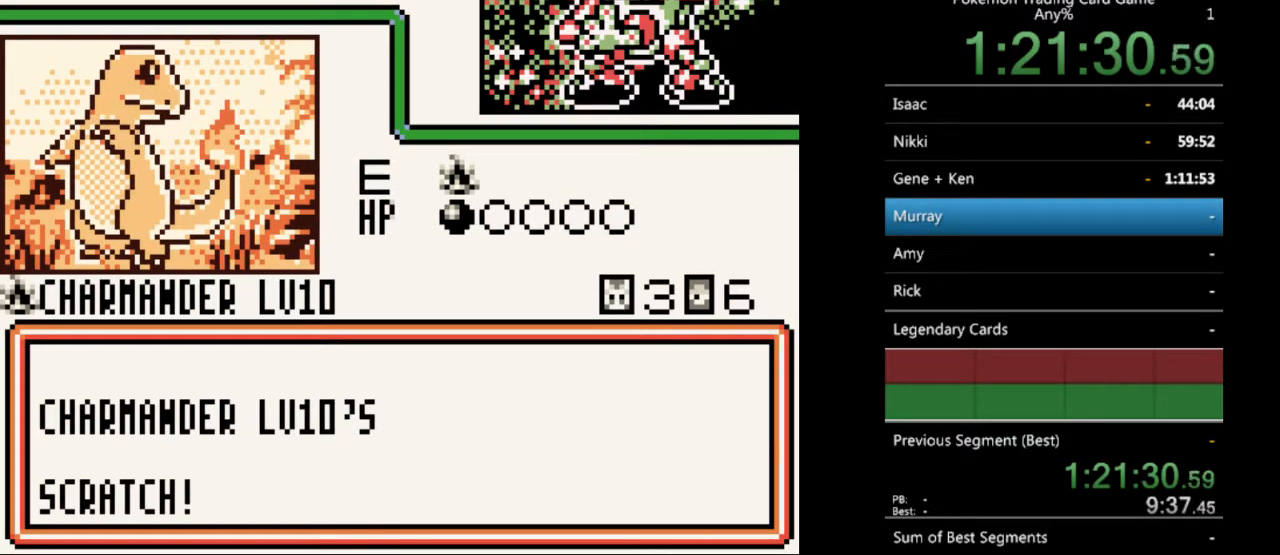
{"buttons": [], "events": [[100, "A", "up"], [200, "A", "down"], [300, "A", "up"], [367, "A", "down"], [467, "A", "up"]]}
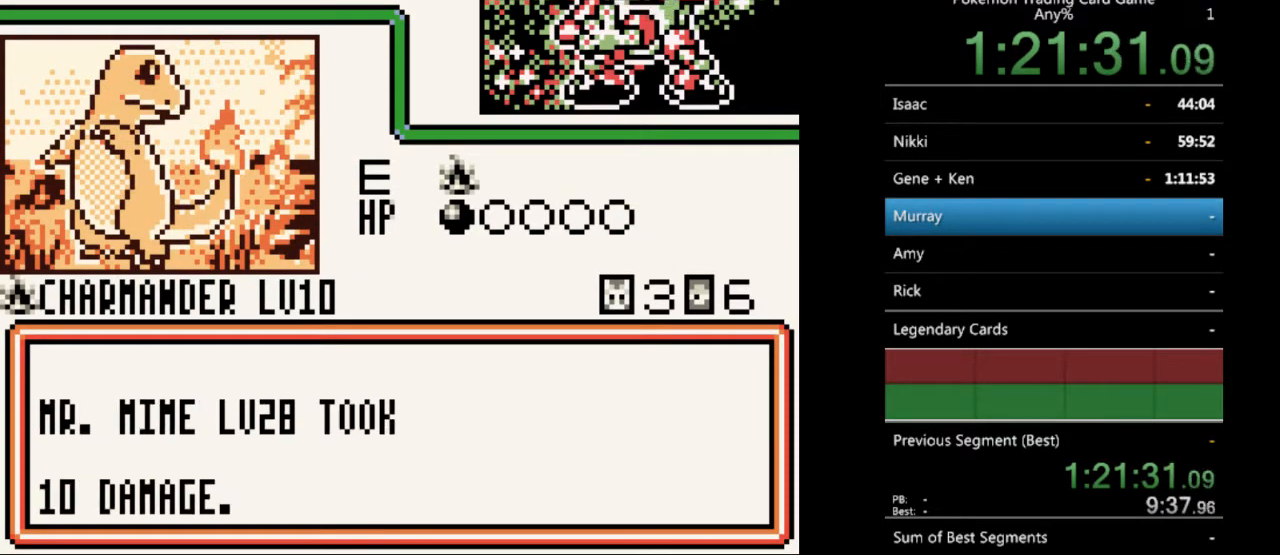
{"buttons": ["B"], "events": [[100, "B", "down"], [200, "B", "up"], [300, "B", "down"], [400, "B", "up"], [467, "B", "down"]]}
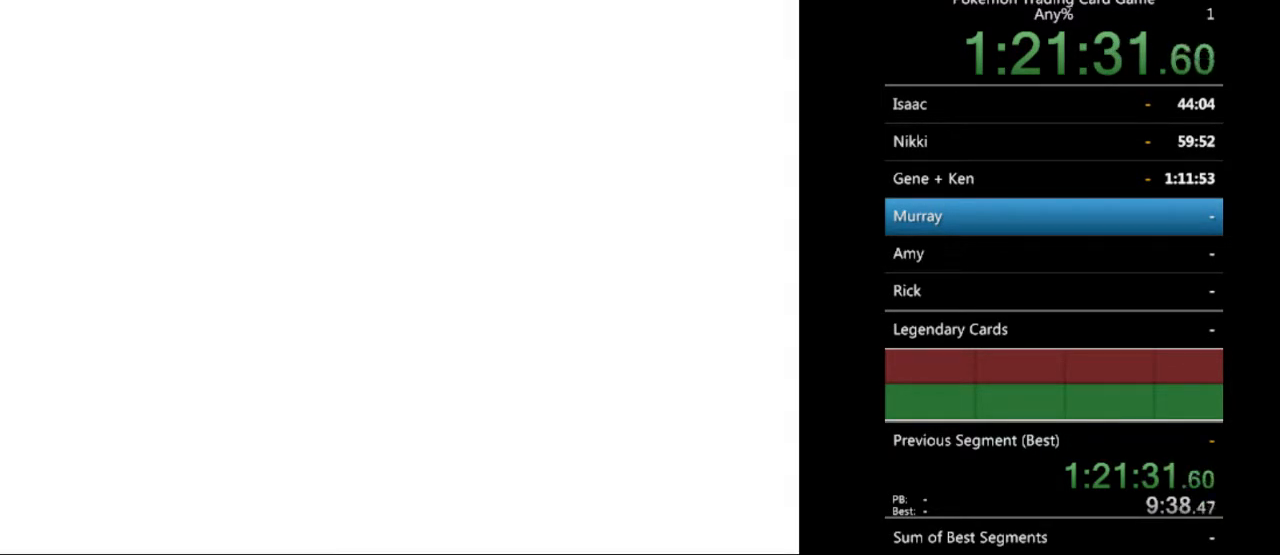
{"buttons": [], "events": [[67, "B", "up"], [167, "B", "down"], [267, "B", "up"], [367, "B", "down"], [467, "B", "up"]]}
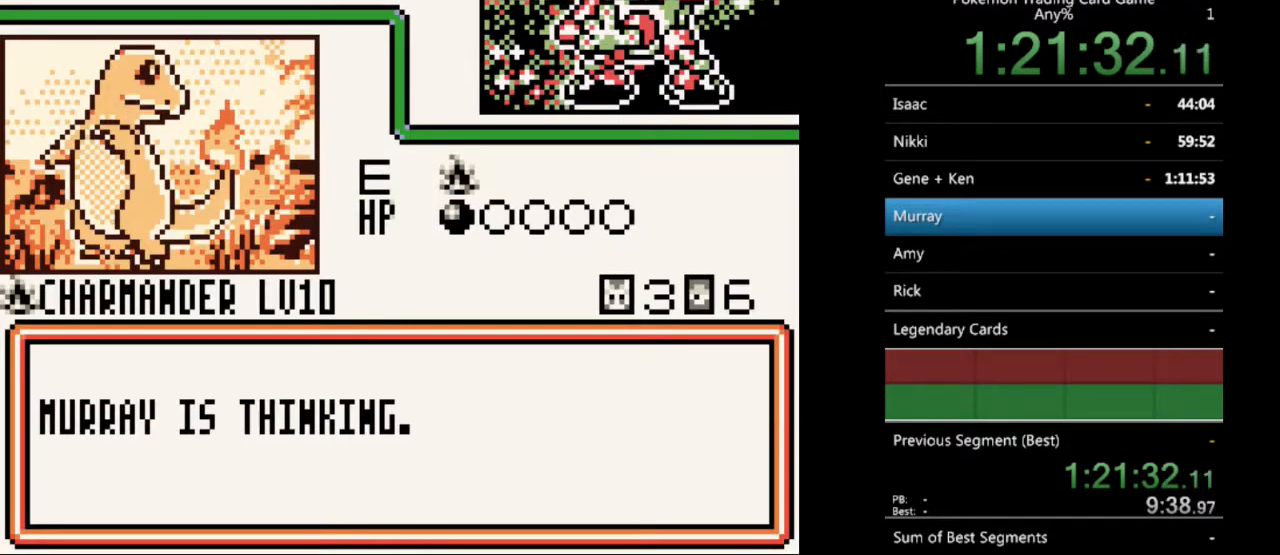
{"buttons": [], "events": [[67, "B", "down"], [133, "B", "up"], [233, "B", "down"], [333, "B", "up"], [433, "B", "down"], [500, "B", "up"]]}
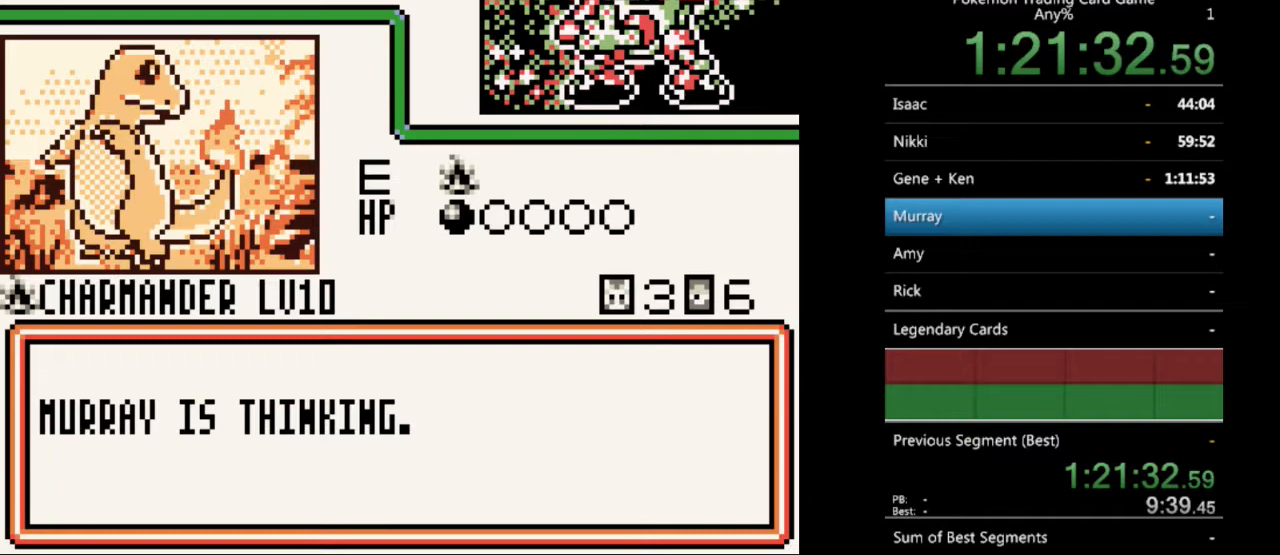
{"buttons": ["B"], "events": [[100, "B", "down"], [200, "B", "up"], [300, "B", "down"], [400, "B", "up"], [500, "B", "down"]]}
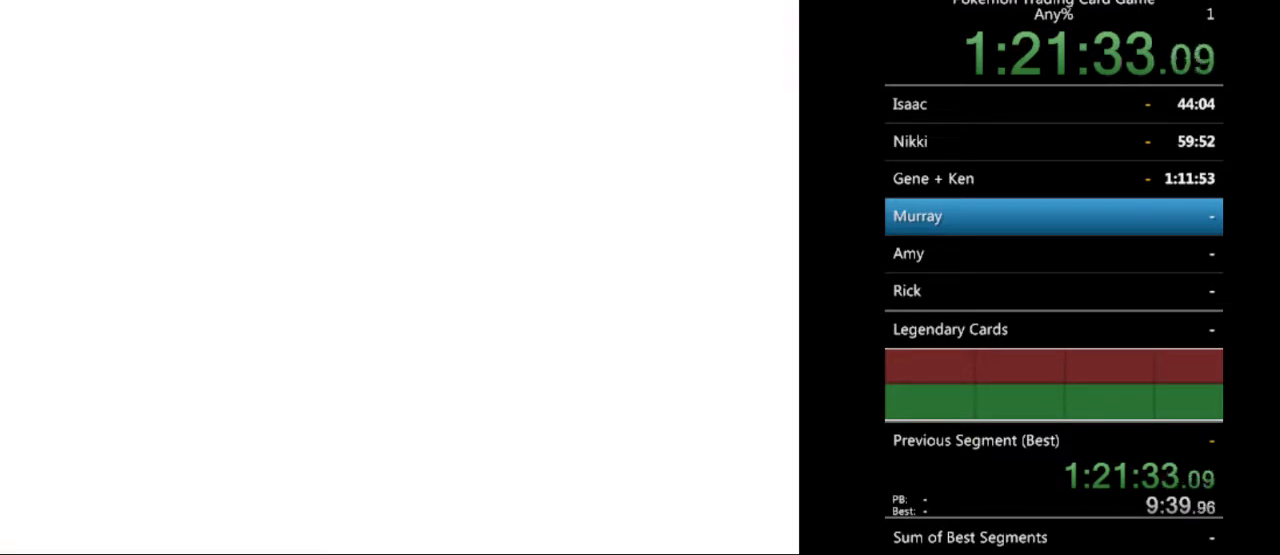
{"buttons": [], "events": [[100, "B", "up"], [200, "B", "down"], [300, "B", "up"], [367, "B", "down"], [500, "B", "up"]]}
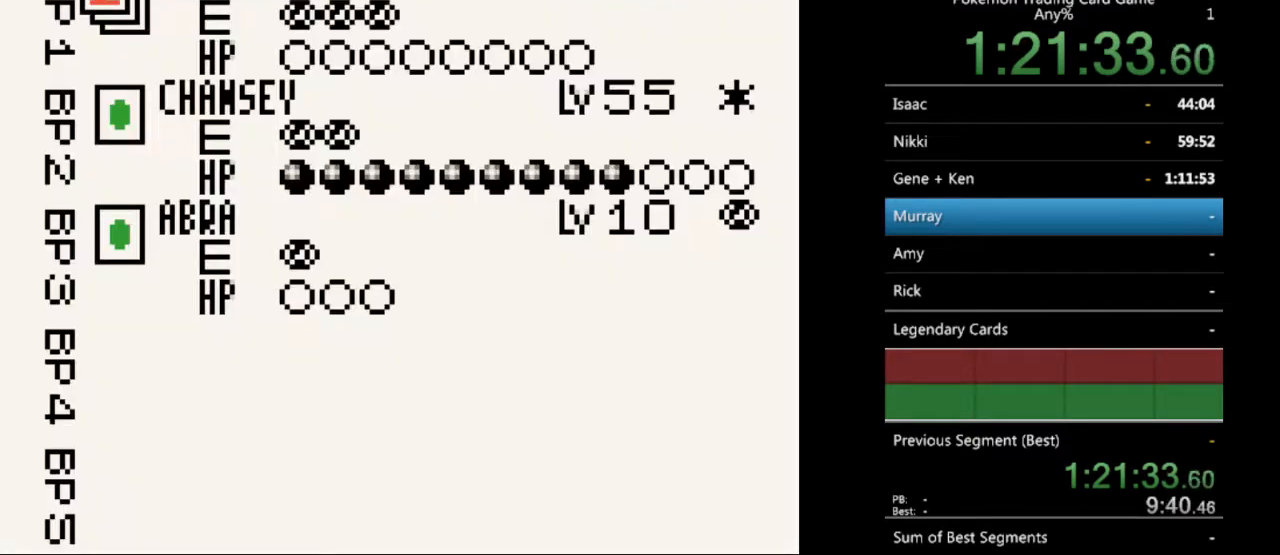
{"buttons": ["B"], "events": [[100, "B", "down"], [200, "B", "up"], [267, "B", "down"], [367, "B", "up"], [500, "B", "down"]]}
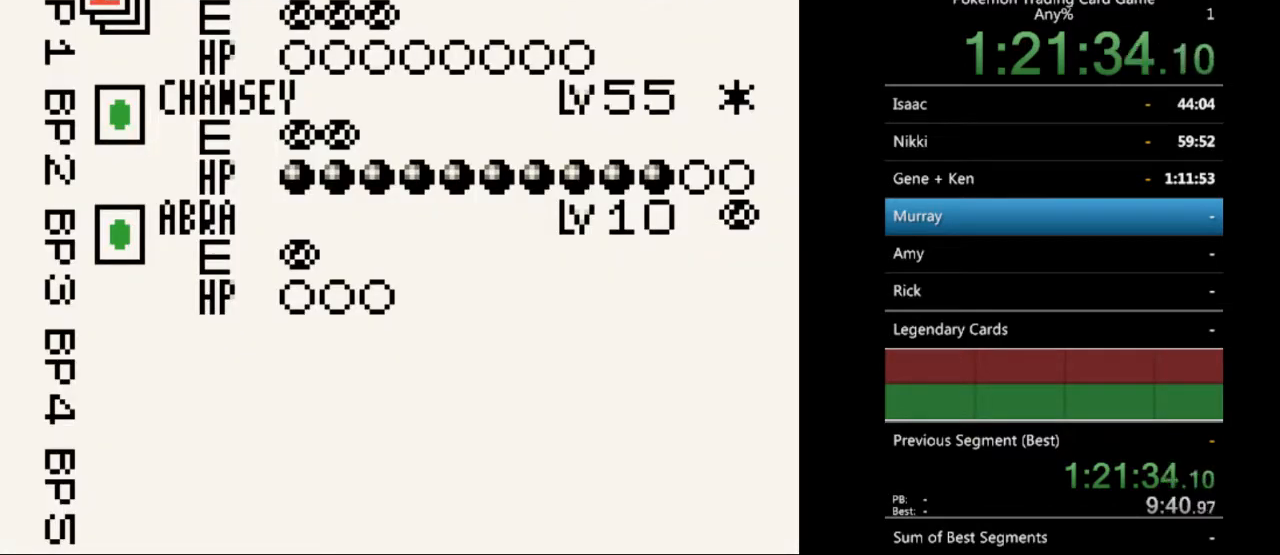
{"buttons": [], "events": [[67, "B", "up"], [200, "B", "down"], [267, "B", "up"], [367, "B", "down"], [433, "B", "up"]]}
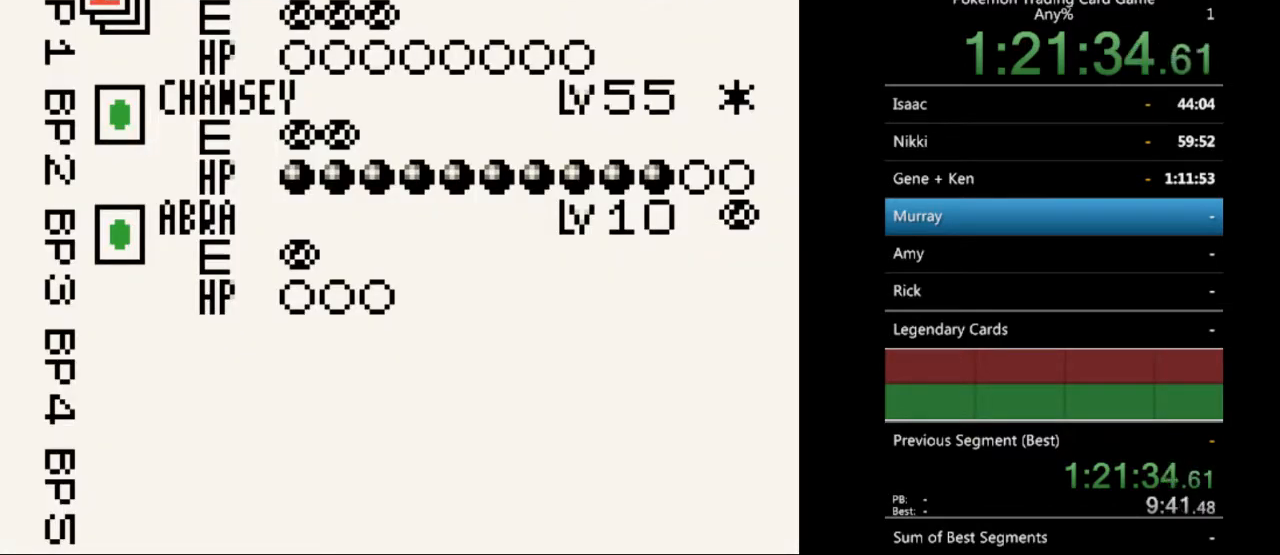
{"buttons": ["B"], "events": [[33, "B", "down"], [133, "B", "up"], [233, "B", "down"], [367, "B", "up"], [467, "B", "down"]]}
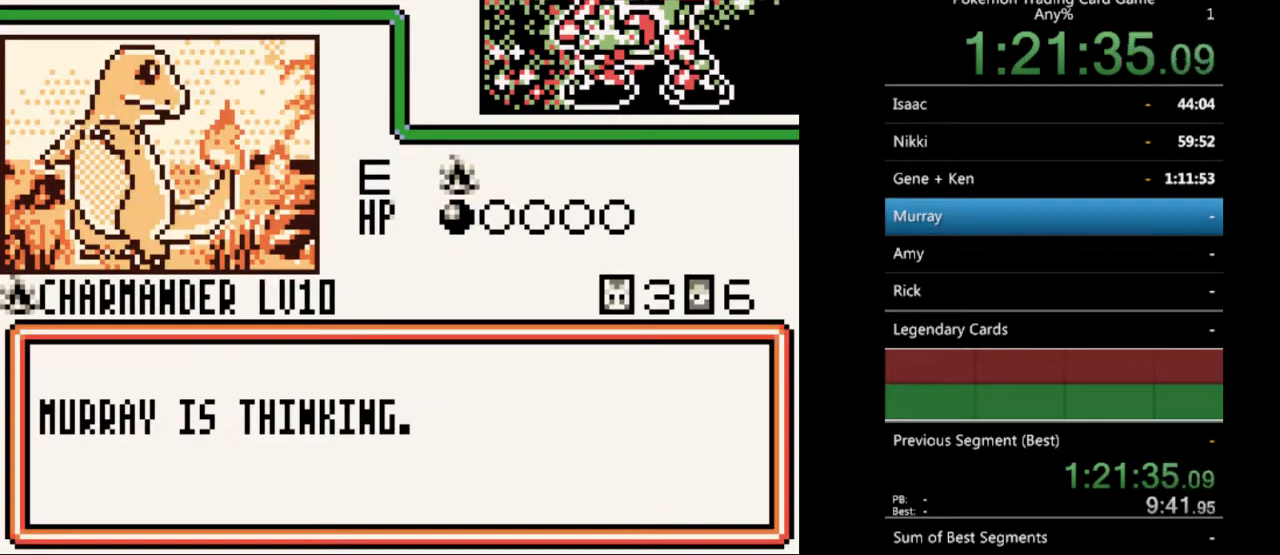
{"buttons": [], "events": [[33, "B", "up"], [133, "B", "down"], [233, "B", "up"], [333, "B", "down"], [433, "B", "up"]]}
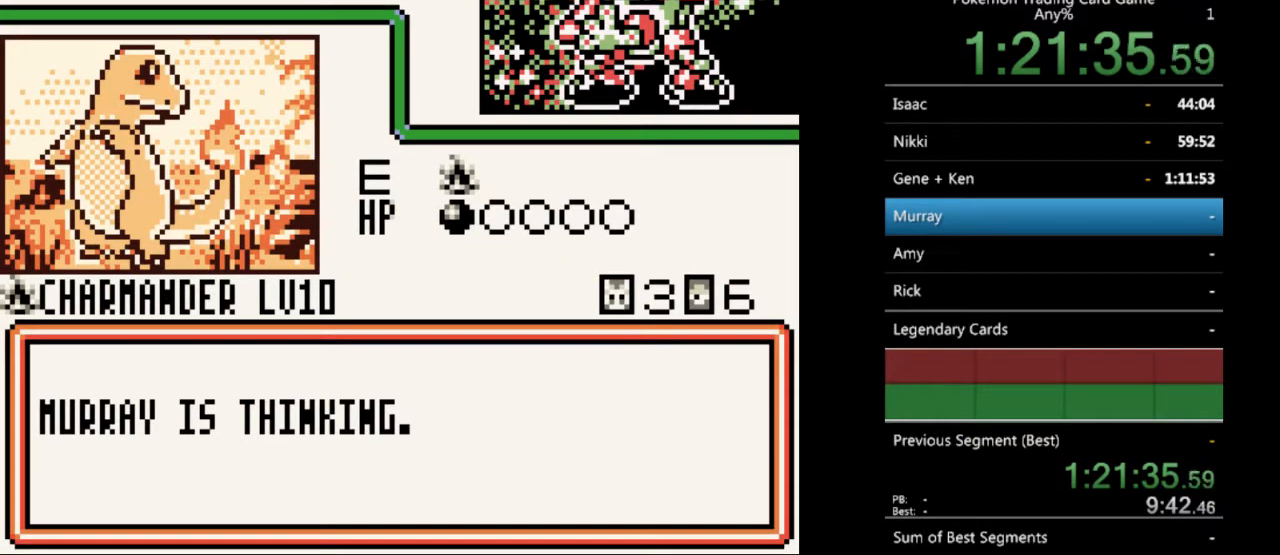
{"buttons": ["B"], "events": [[33, "B", "down"], [133, "B", "up"], [200, "B", "down"], [333, "B", "up"], [433, "B", "down"]]}
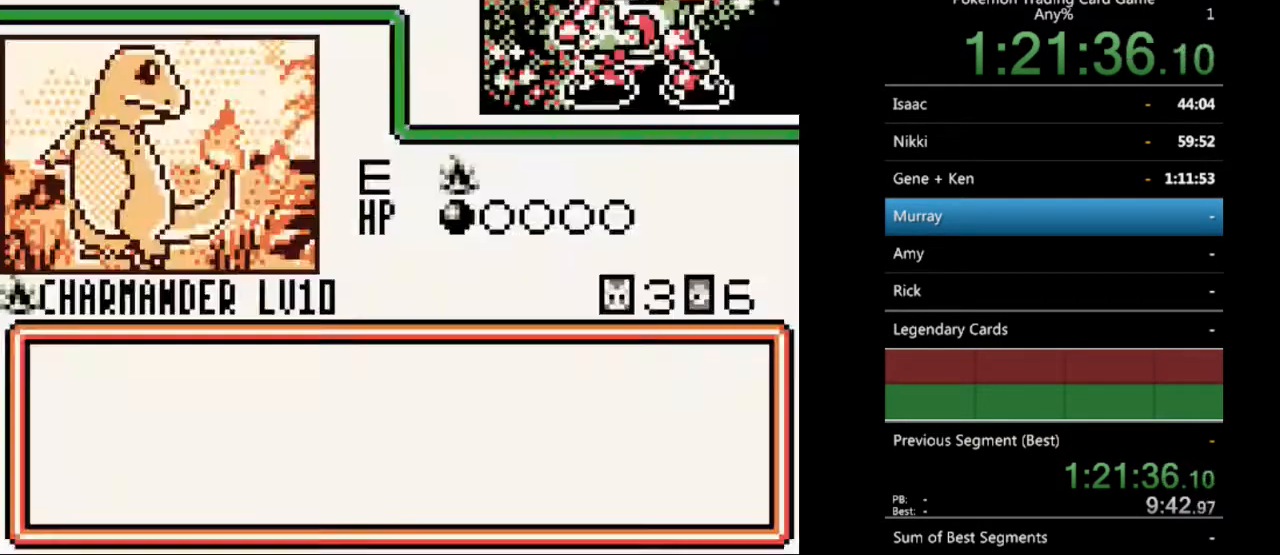
{"buttons": ["B"], "events": [[33, "B", "up"], [133, "B", "down"], [200, "B", "up"], [300, "B", "down"], [400, "B", "up"], [500, "B", "down"]]}
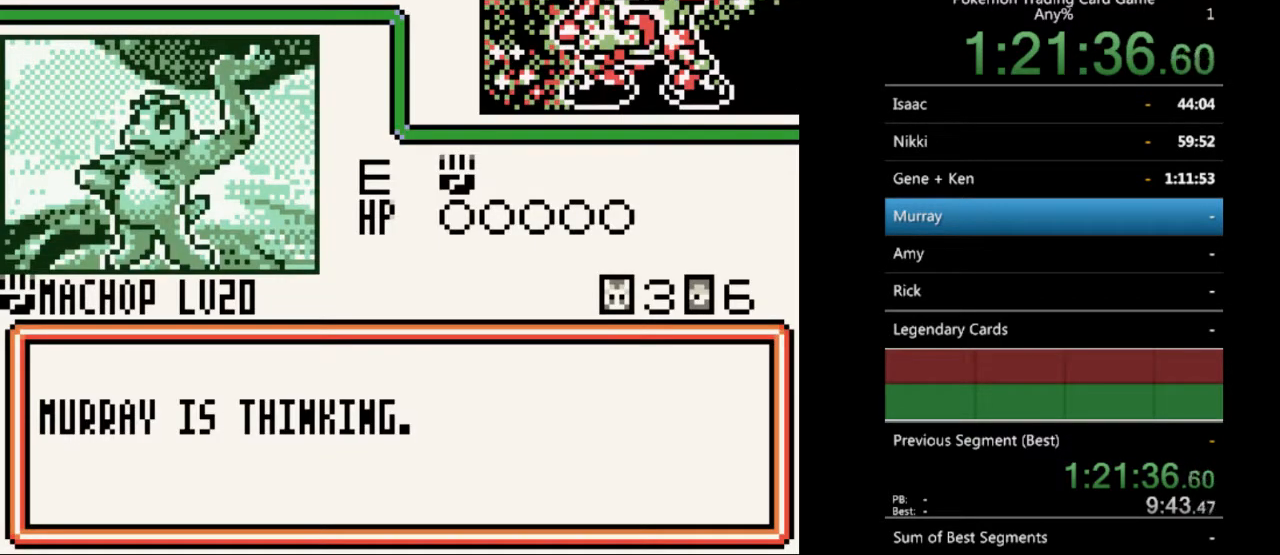
{"buttons": [], "events": [[100, "B", "up"], [200, "B", "down"], [300, "B", "up"]]}
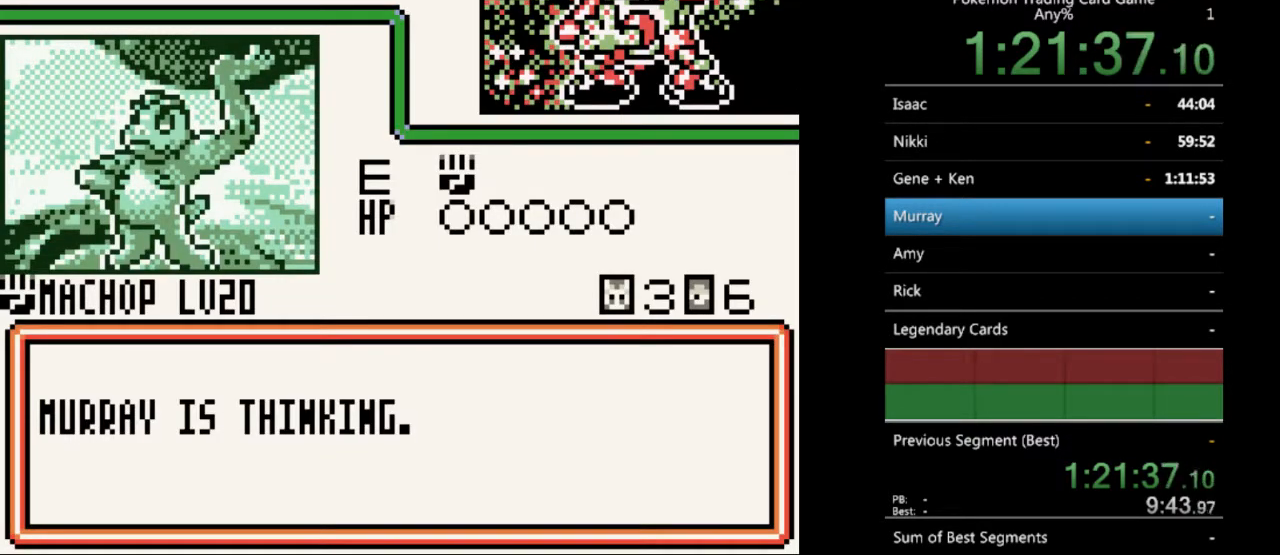
{"buttons": [], "events": [[100, "B", "down"], [200, "B", "up"], [300, "B", "down"], [400, "B", "up"]]}
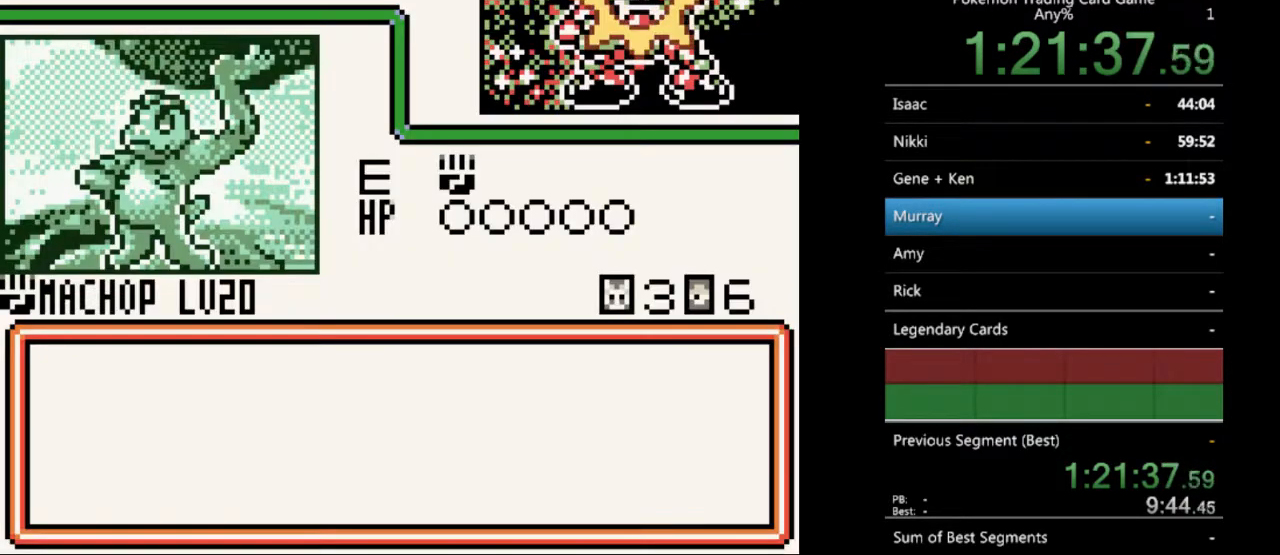
{"buttons": ["B"], "events": [[267, "B", "down"], [333, "B", "up"], [467, "B", "down"]]}
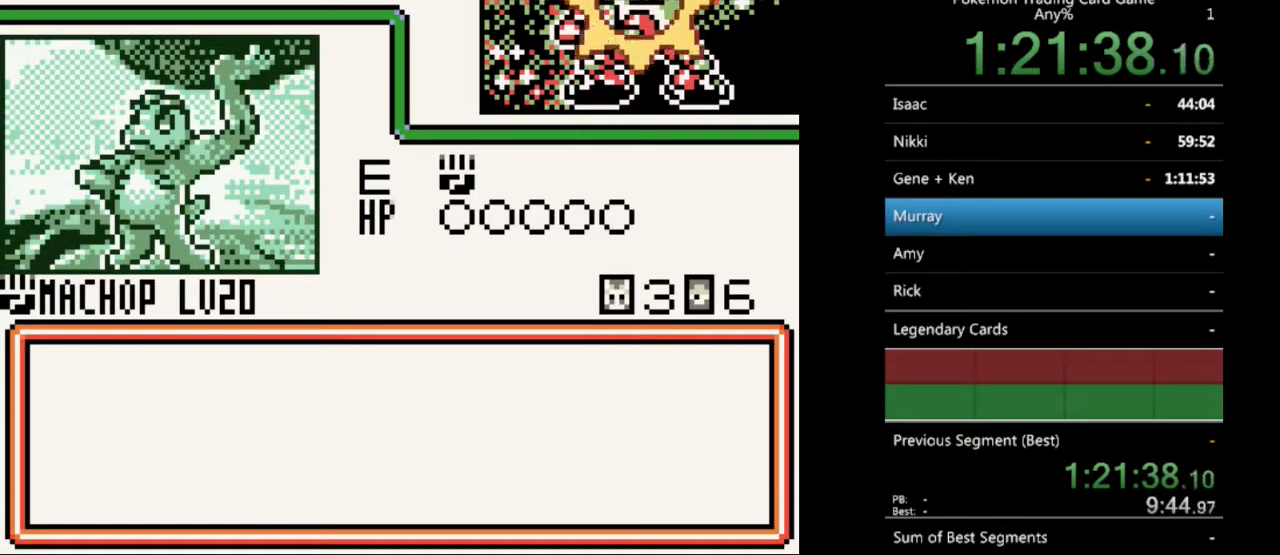
{"buttons": [], "events": [[67, "B", "up"], [200, "B", "down"], [267, "B", "up"], [367, "B", "down"], [467, "B", "up"]]}
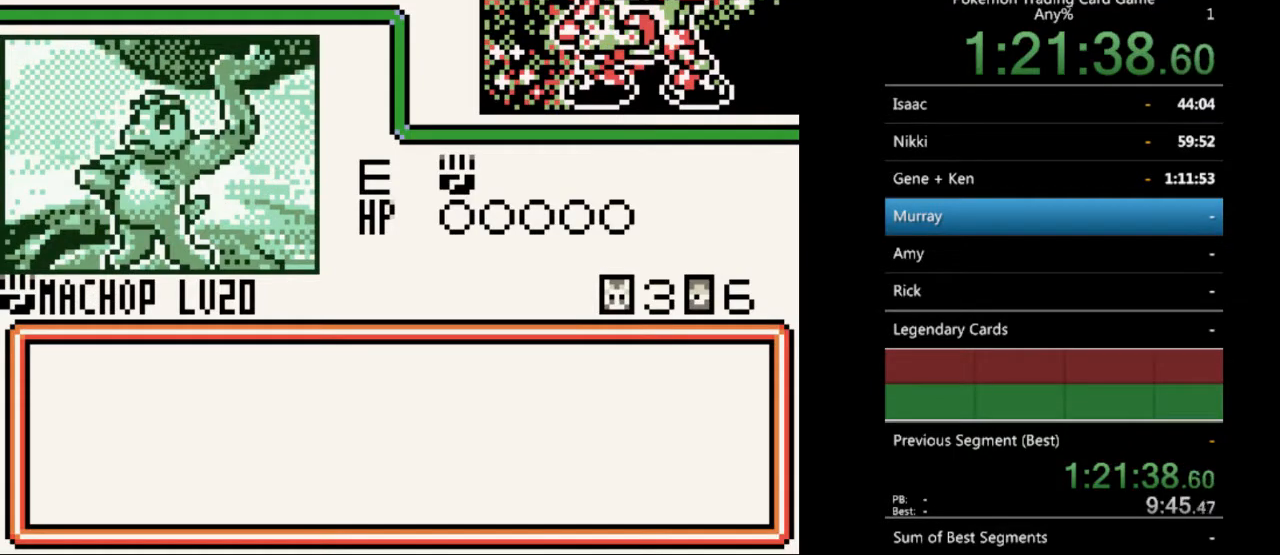
{"buttons": [], "events": [[100, "B", "down"], [200, "B", "up"], [333, "B", "down"], [400, "B", "up"]]}
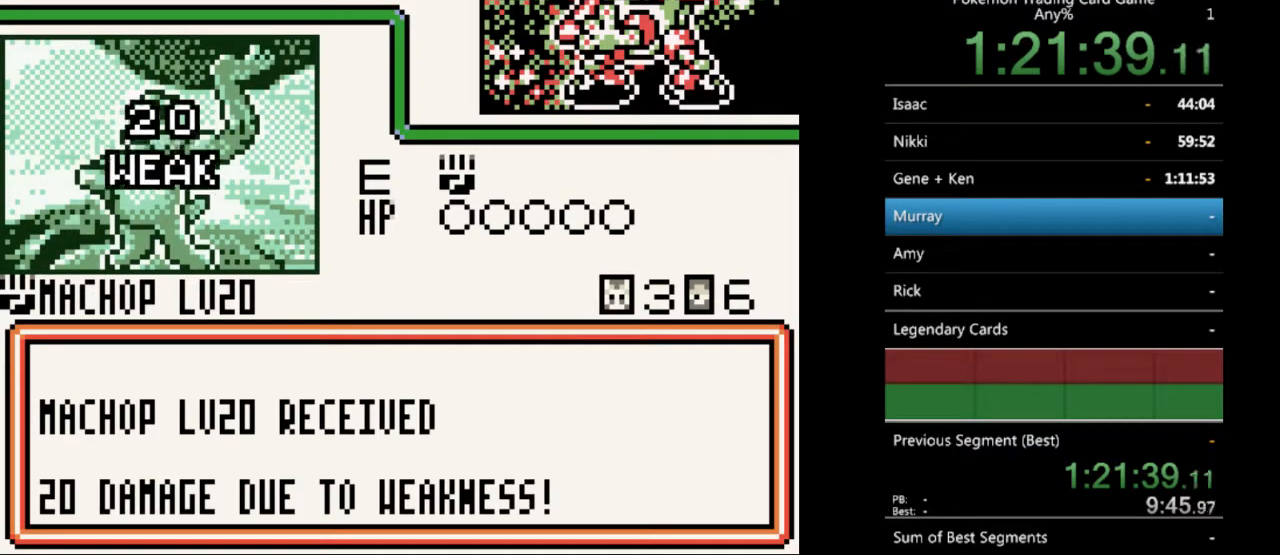
{"buttons": [], "events": [[67, "B", "down"], [167, "B", "up"], [267, "B", "down"], [367, "B", "up"]]}
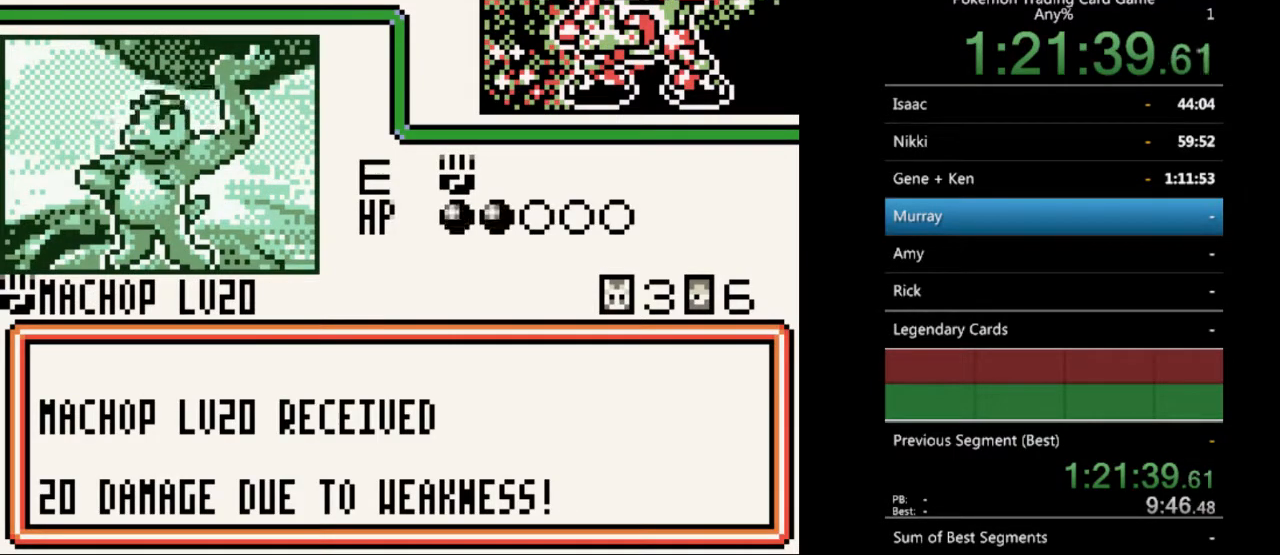
{"buttons": [], "events": [[33, "B", "down"], [133, "B", "up"], [267, "B", "down"], [333, "B", "up"]]}
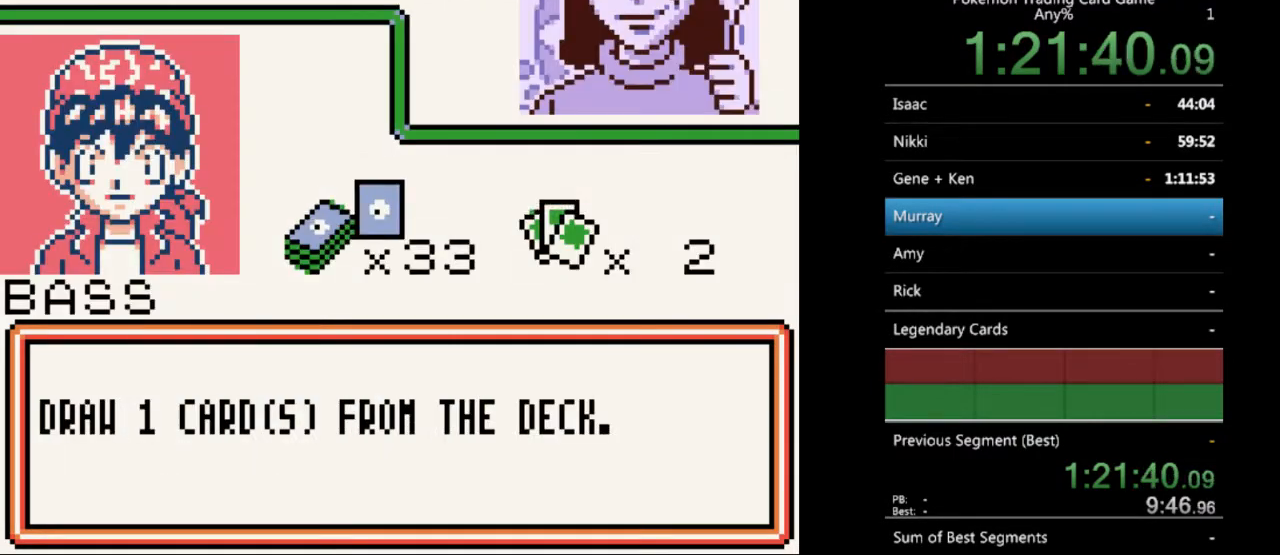
{"buttons": [], "events": [[133, "B", "down"], [233, "B", "up"]]}